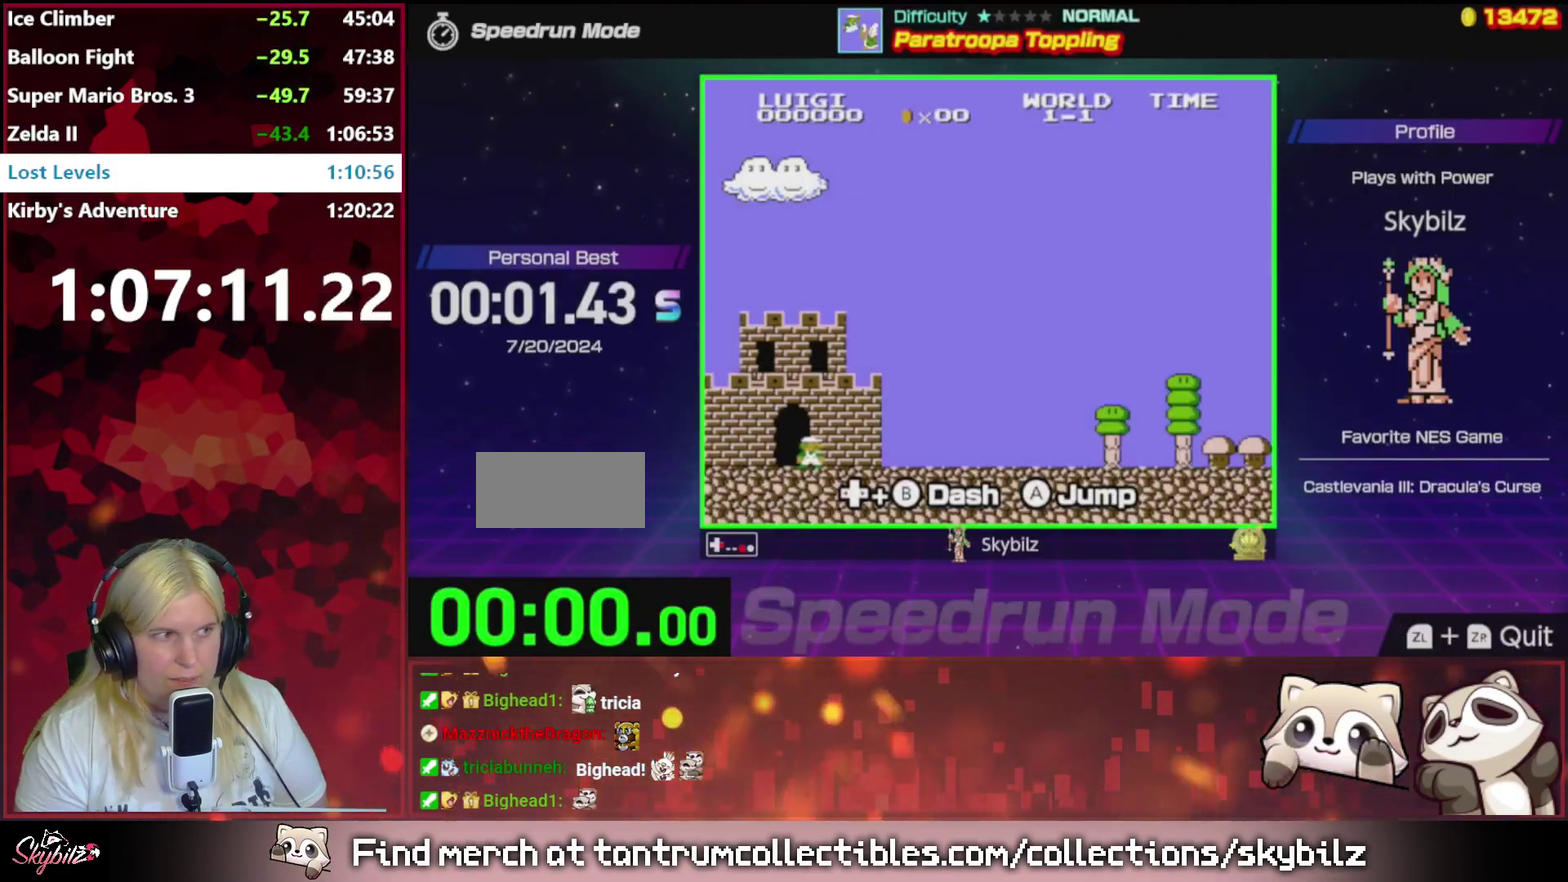
Gameplay with a controller (Nintendo layout); each line is a JSON object with the inputs held at the frame after it. "events" lists button and stick changes between this image and that frame as [ms after this image, input, new state], when the widget could be followed in between. Not read: L3 R3.
{"buttons": ["B", "DPAD_RIGHT"], "events": []}
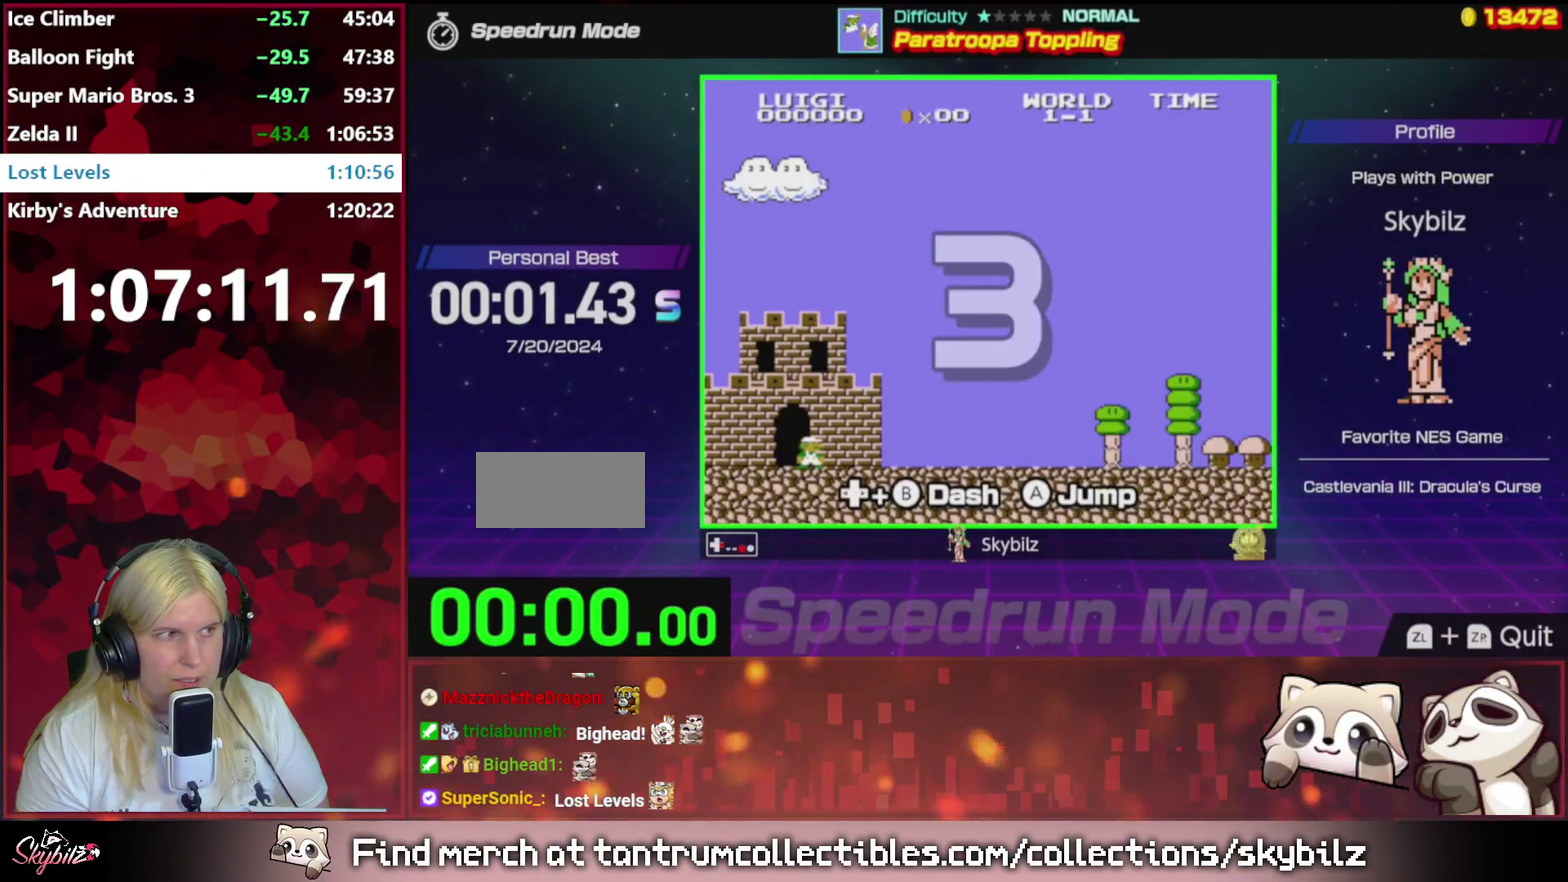
{"buttons": ["B", "DPAD_RIGHT"], "events": []}
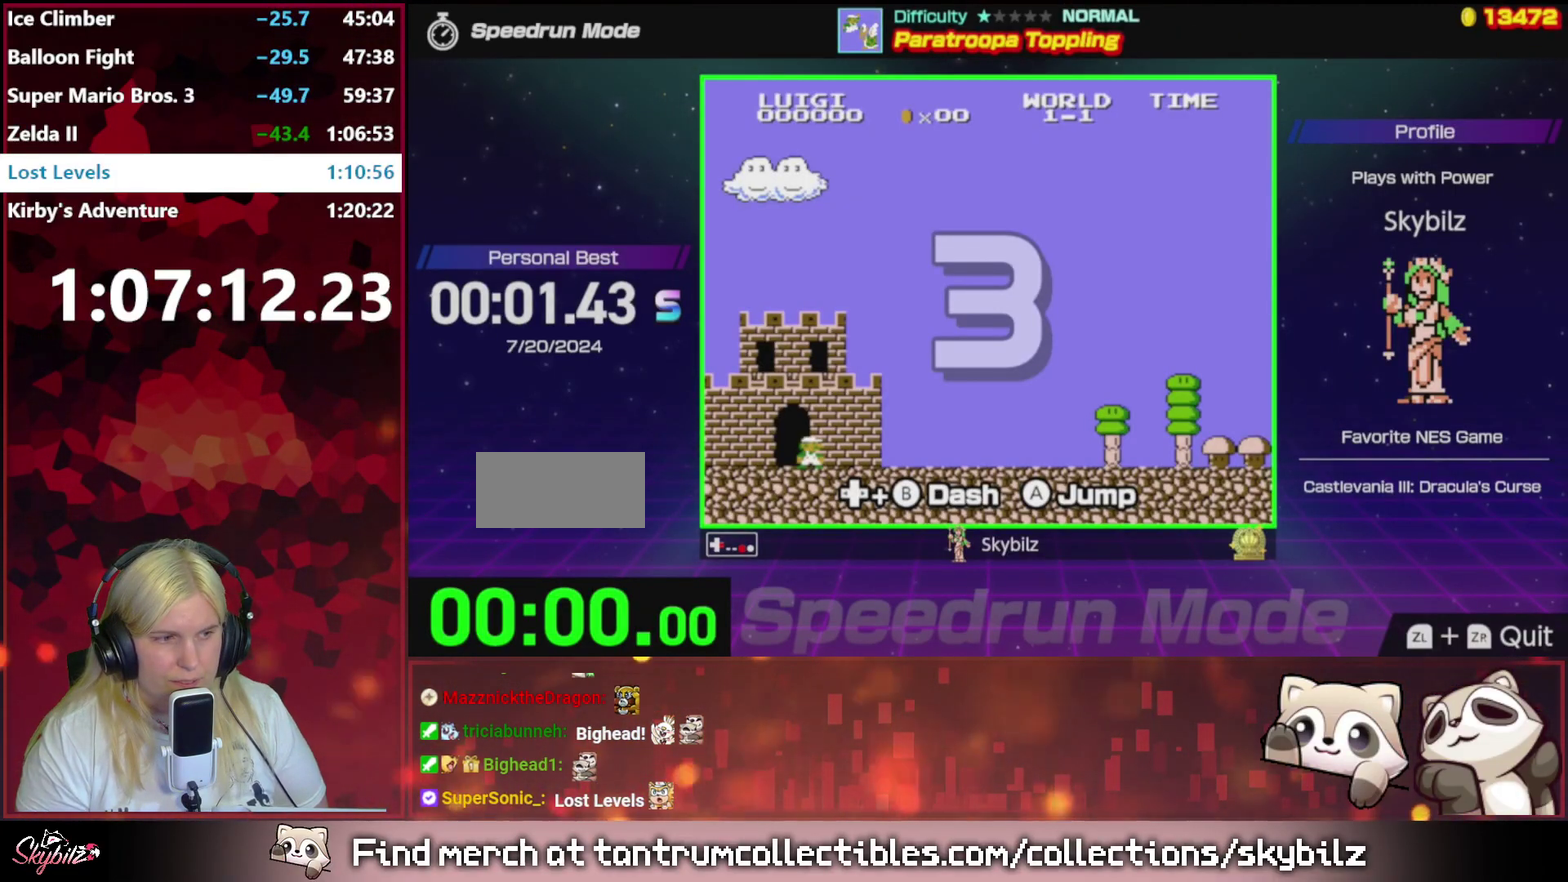
{"buttons": ["B", "DPAD_RIGHT"], "events": []}
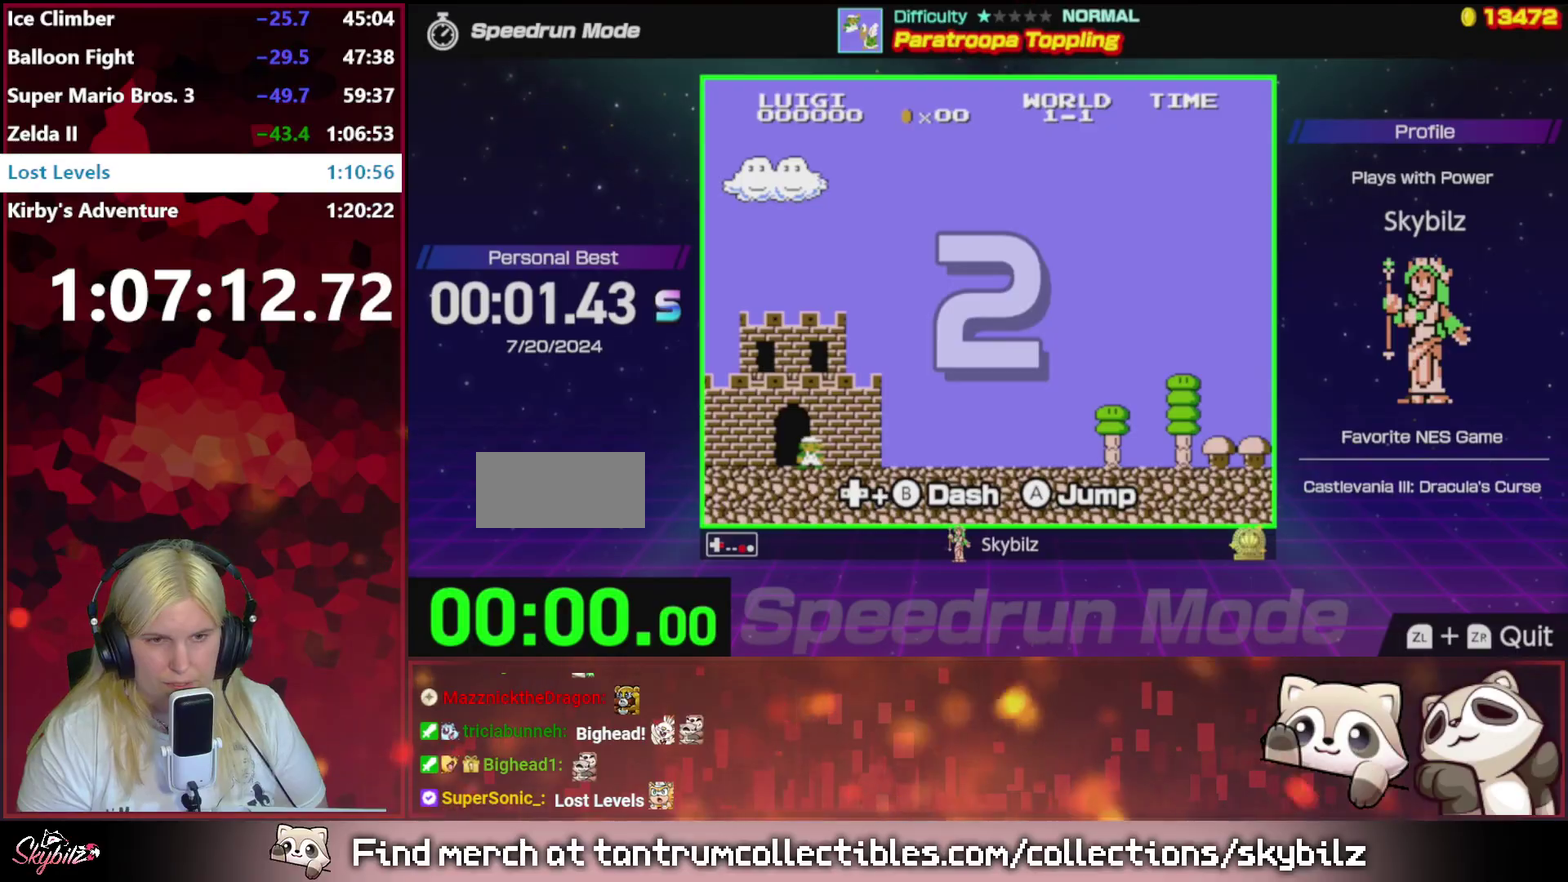
{"buttons": ["B", "DPAD_RIGHT"], "events": []}
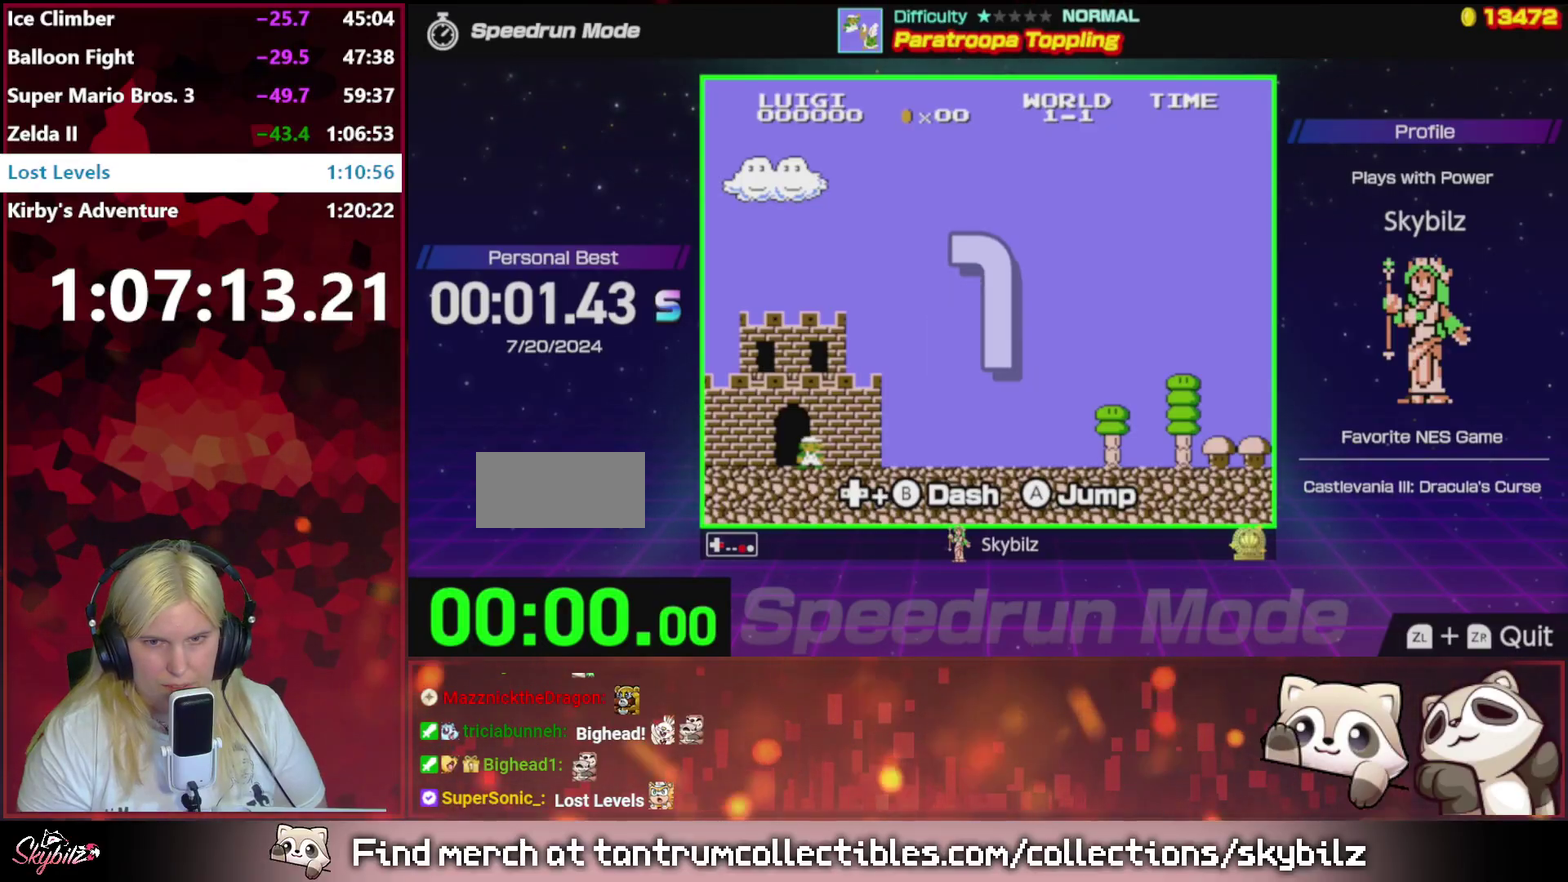
{"buttons": ["B", "DPAD_RIGHT"], "events": []}
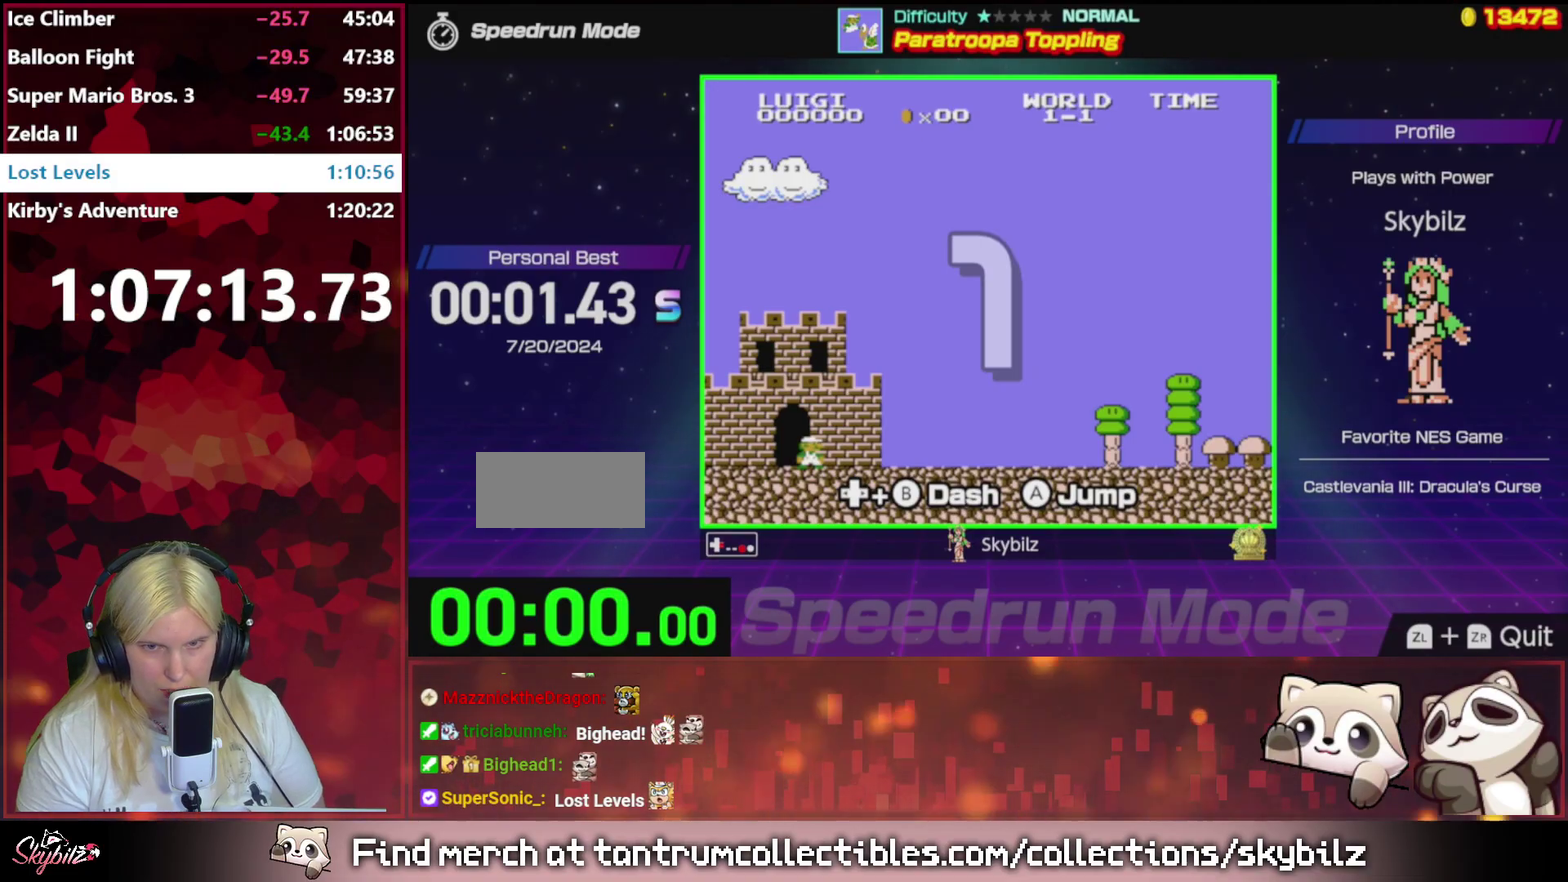
{"buttons": ["B", "DPAD_RIGHT"], "events": []}
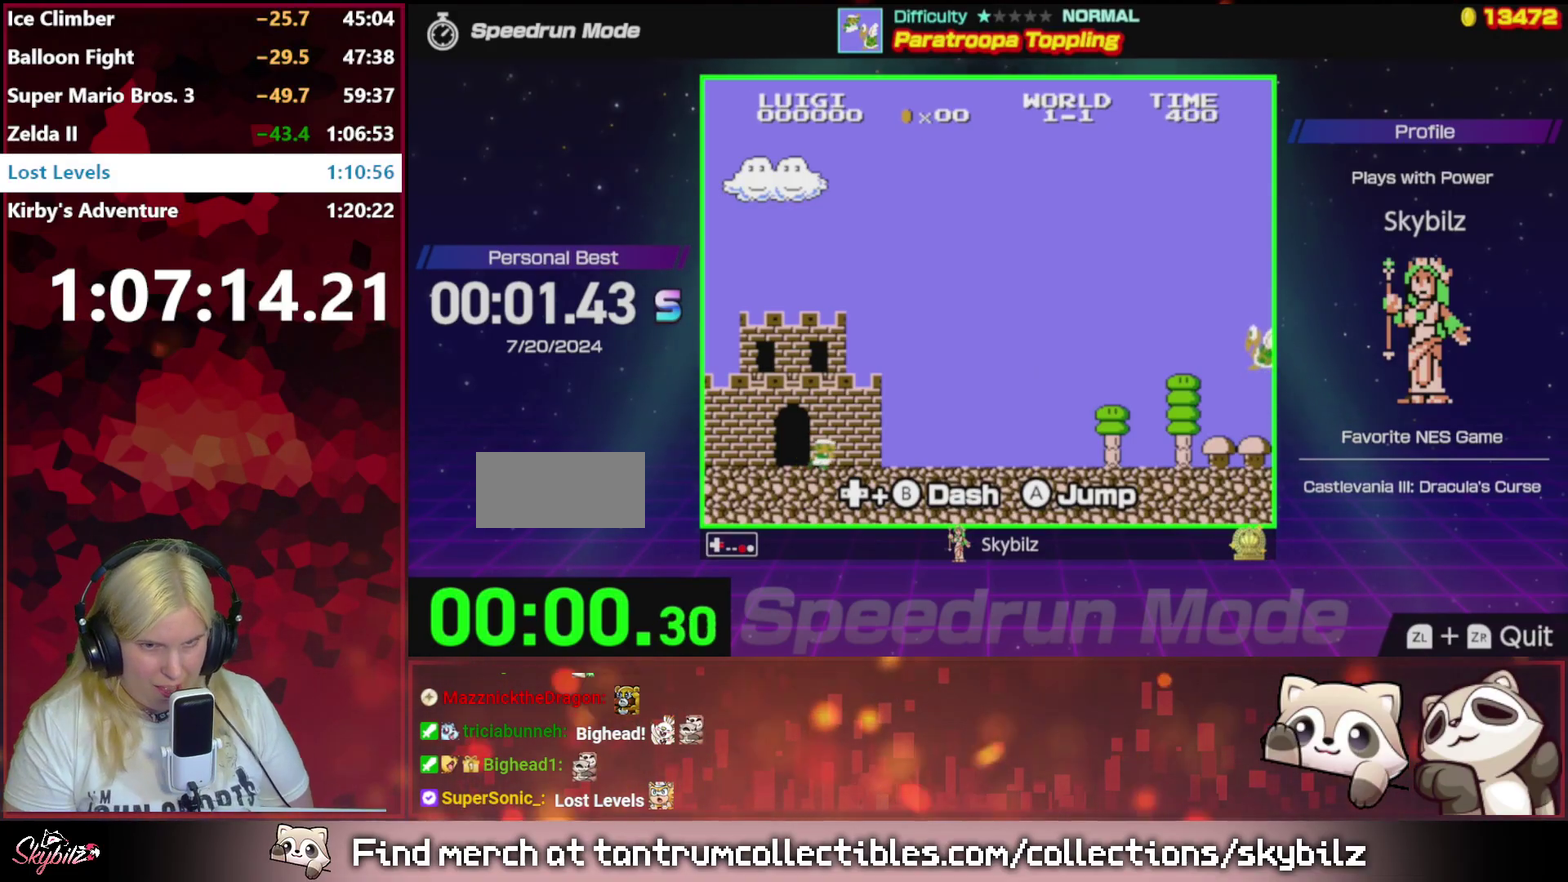
{"buttons": ["B", "DPAD_RIGHT"], "events": []}
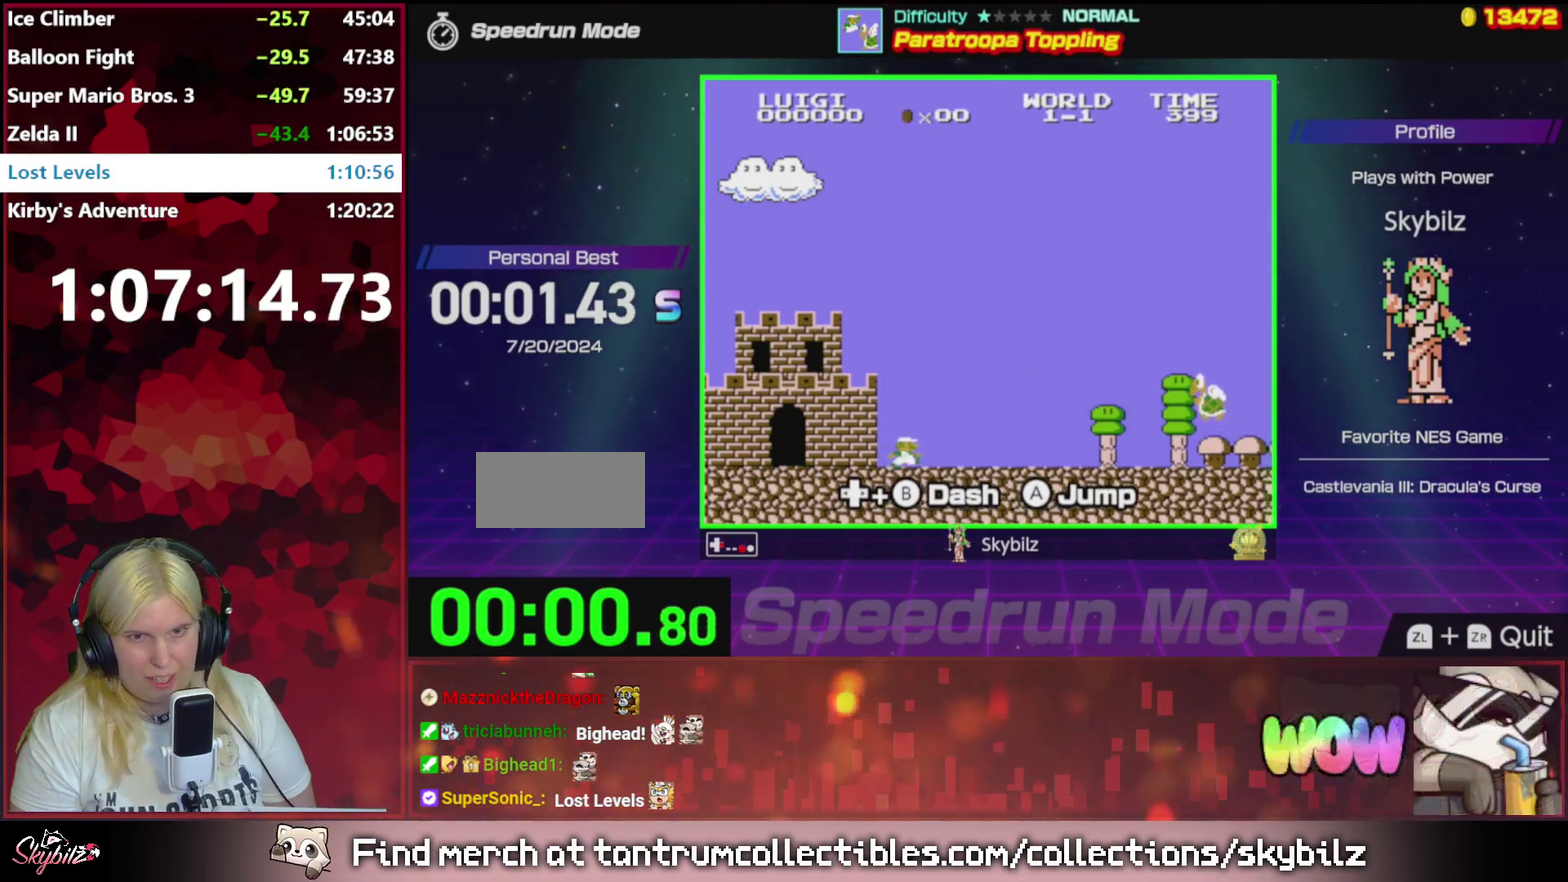
{"buttons": ["A", "B", "DPAD_RIGHT"], "events": [[50, "A", "down"], [217, "A", "up"], [283, "DPAD_RIGHT", "up"], [350, "DPAD_RIGHT", "down"], [483, "A", "down"]]}
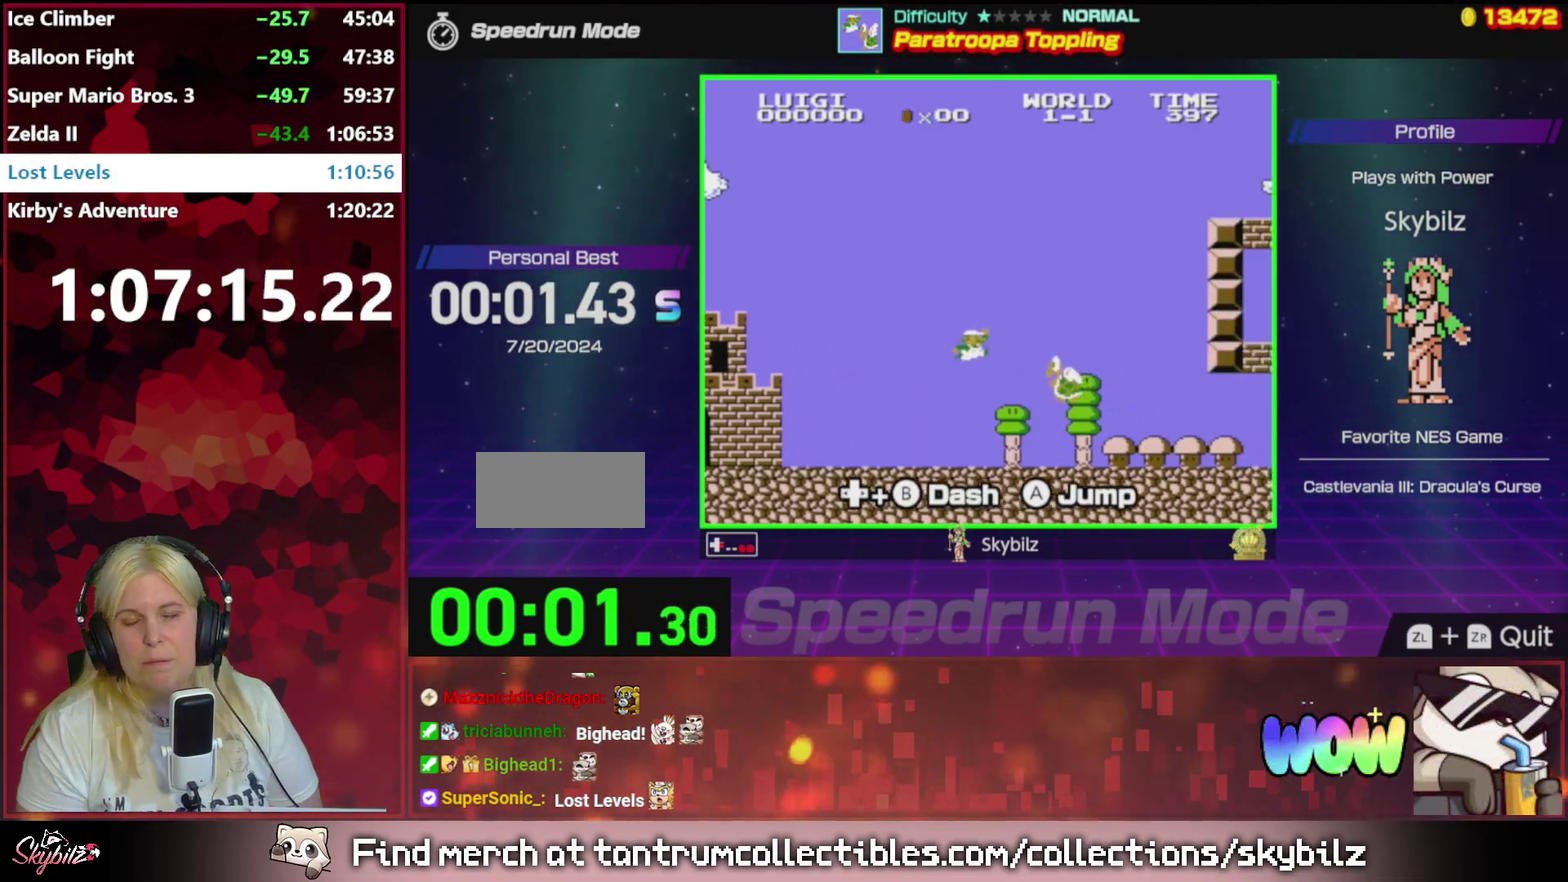
{"buttons": ["B", "DPAD_RIGHT"], "events": [[417, "A", "up"]]}
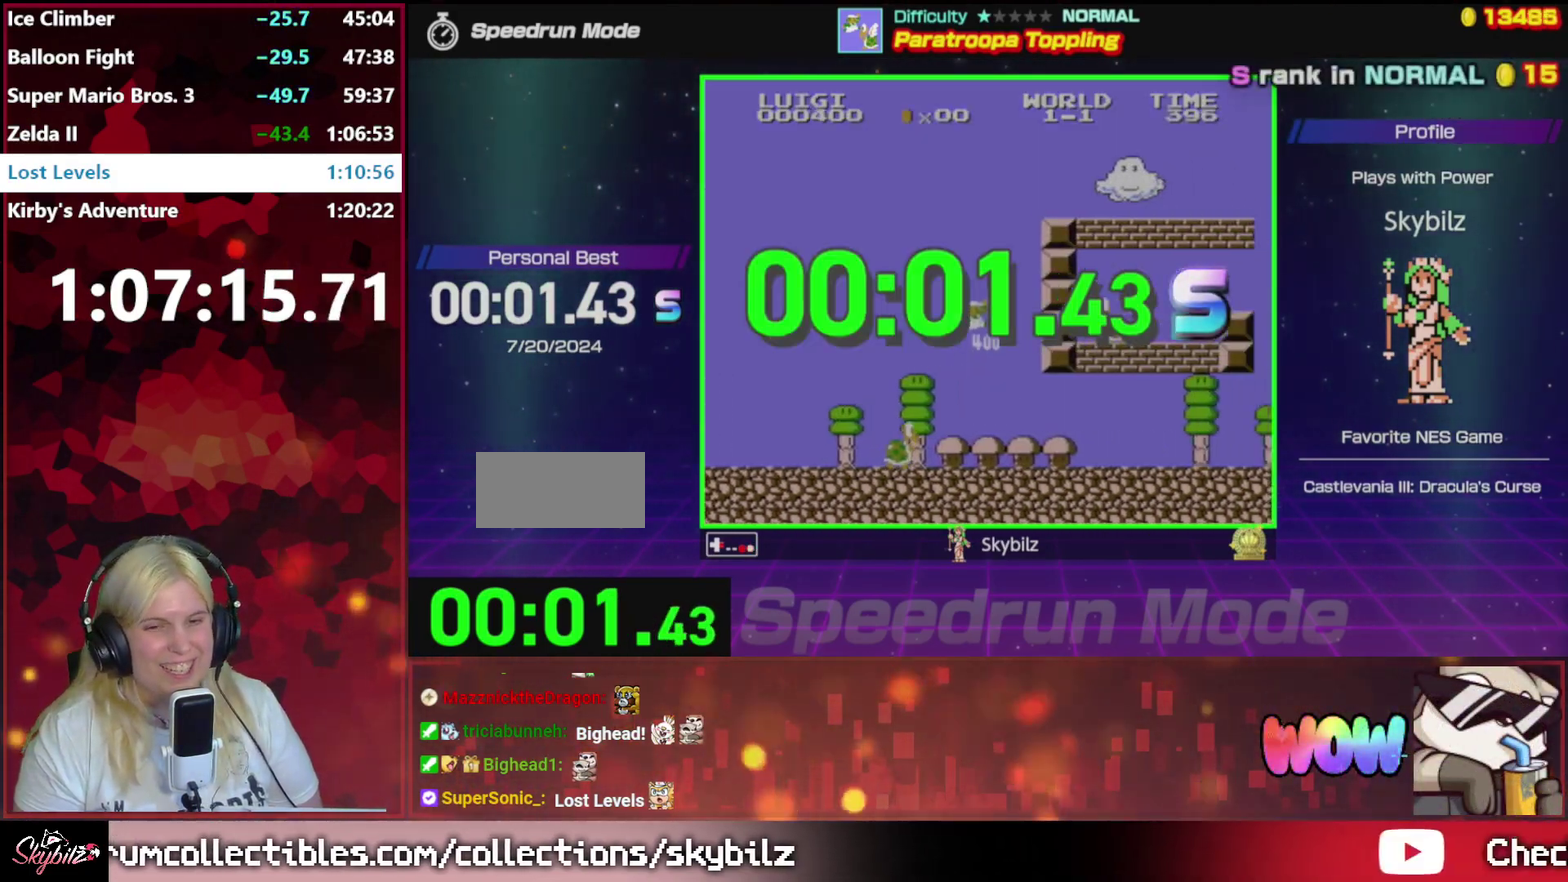
{"buttons": [], "events": [[50, "B", "up"], [50, "DPAD_RIGHT", "up"]]}